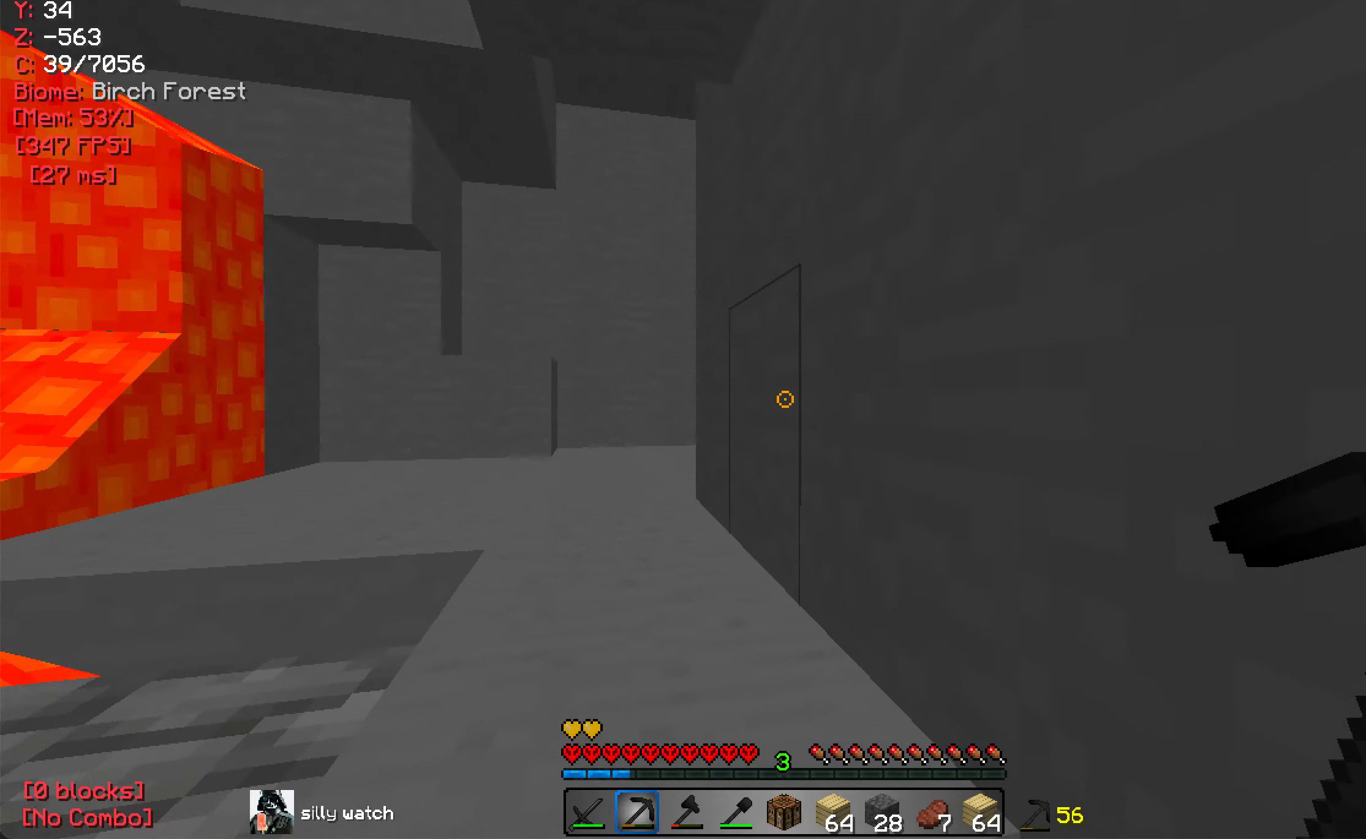
Gameplay with keyboard and mouse; each line is a JSON object with the keys and mouse buttons held at the frame after it. "events" lists presses ("down") and releases ("up") of "a", "d", "s", "w", "mouse_left" and "mouse_right" between this image and that frame as [ms after this image, input, new state], when the widget could be followed in between. "mouse_left", "mouse_right" = the "left", "right" buttons of the "mouse" list. No other keys are recorded. Fast repeated clicks can show as one long hold. Mouse movement is not recorded.
{"keys": ["w"], "mouse": [], "events": [[150, "w", "down"]]}
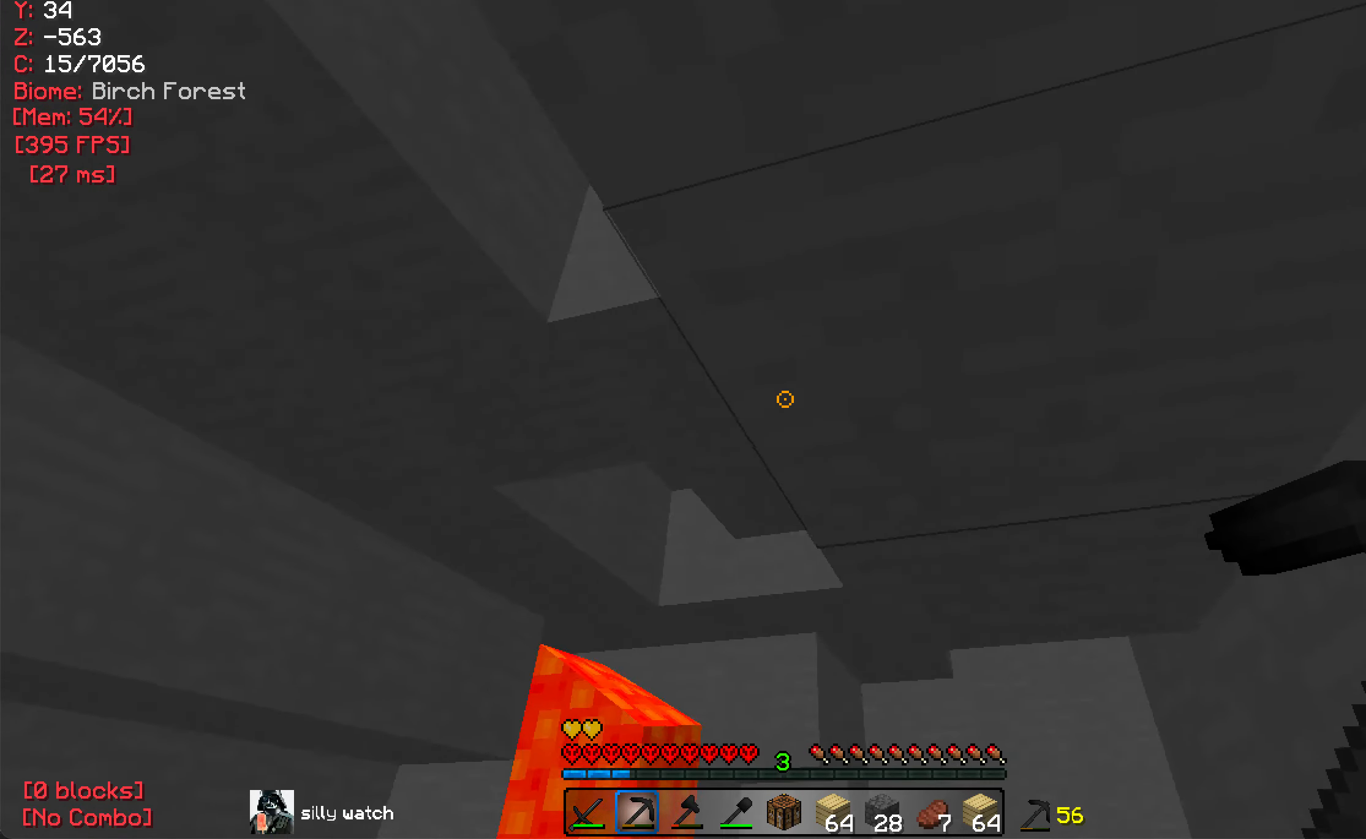
{"keys": ["a", "s"], "mouse": [], "events": [[50, "a", "down"], [133, "w", "up"], [317, "s", "down"]]}
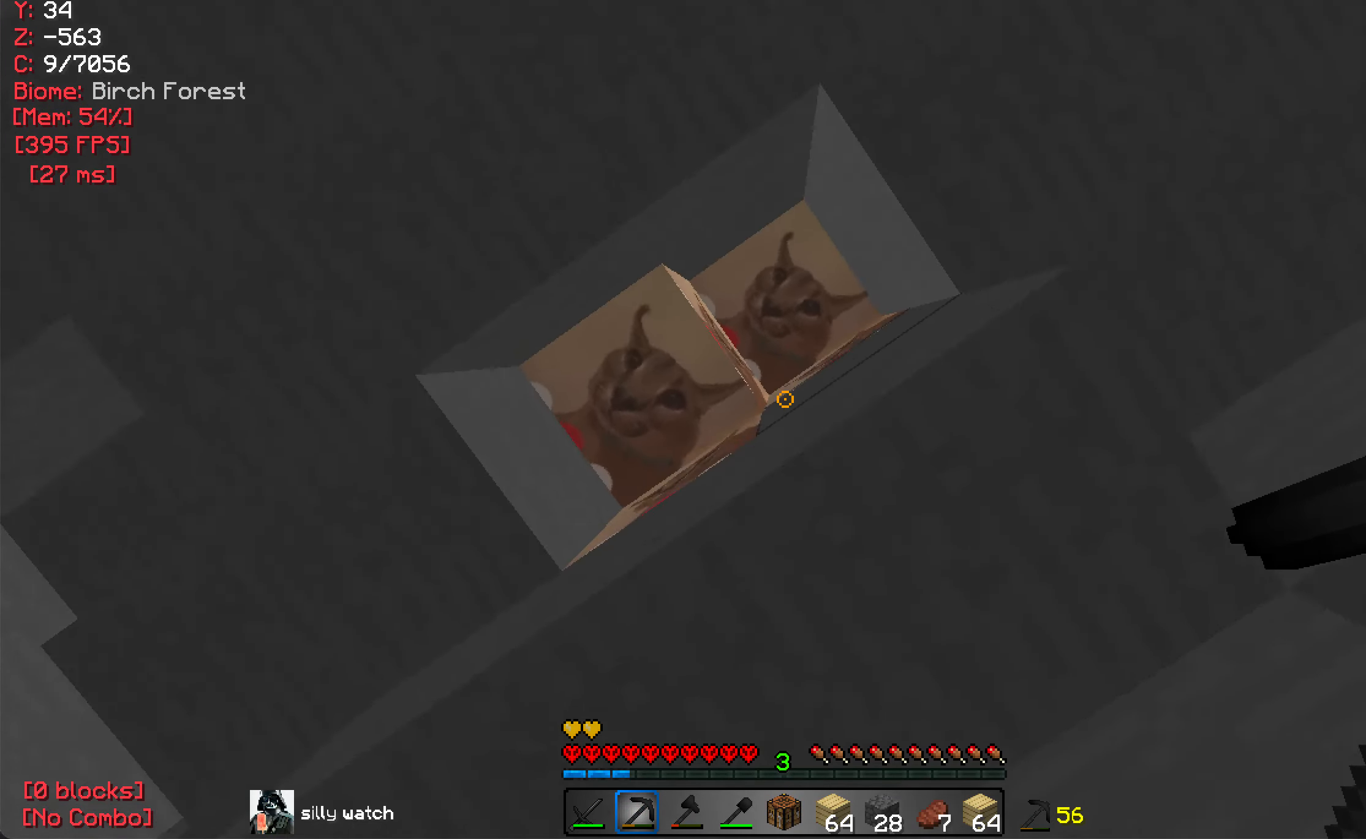
{"keys": [], "mouse": ["left"], "events": [[17, "mouse_left", "down"], [17, "s", "up"], [67, "a", "up"]]}
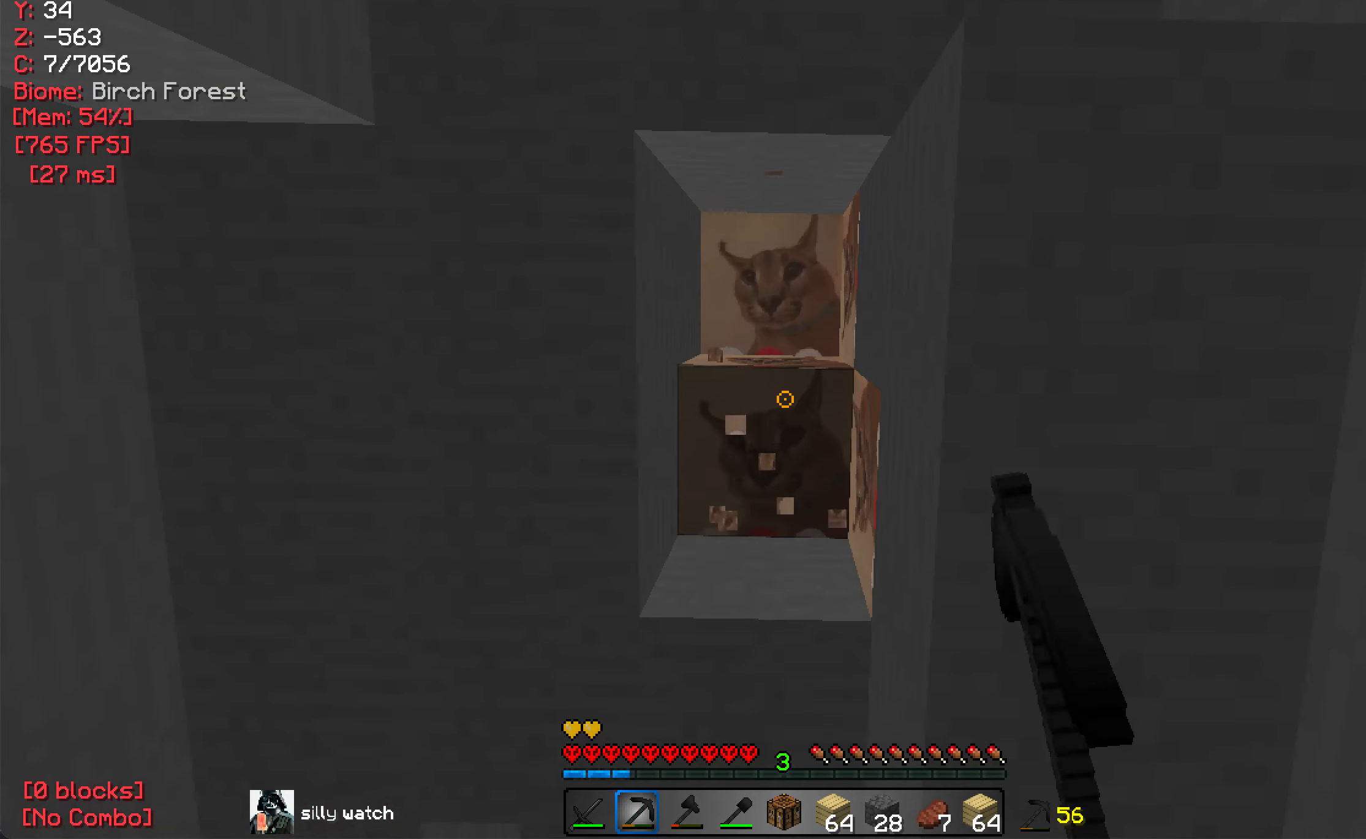
{"keys": [], "mouse": ["left"], "events": []}
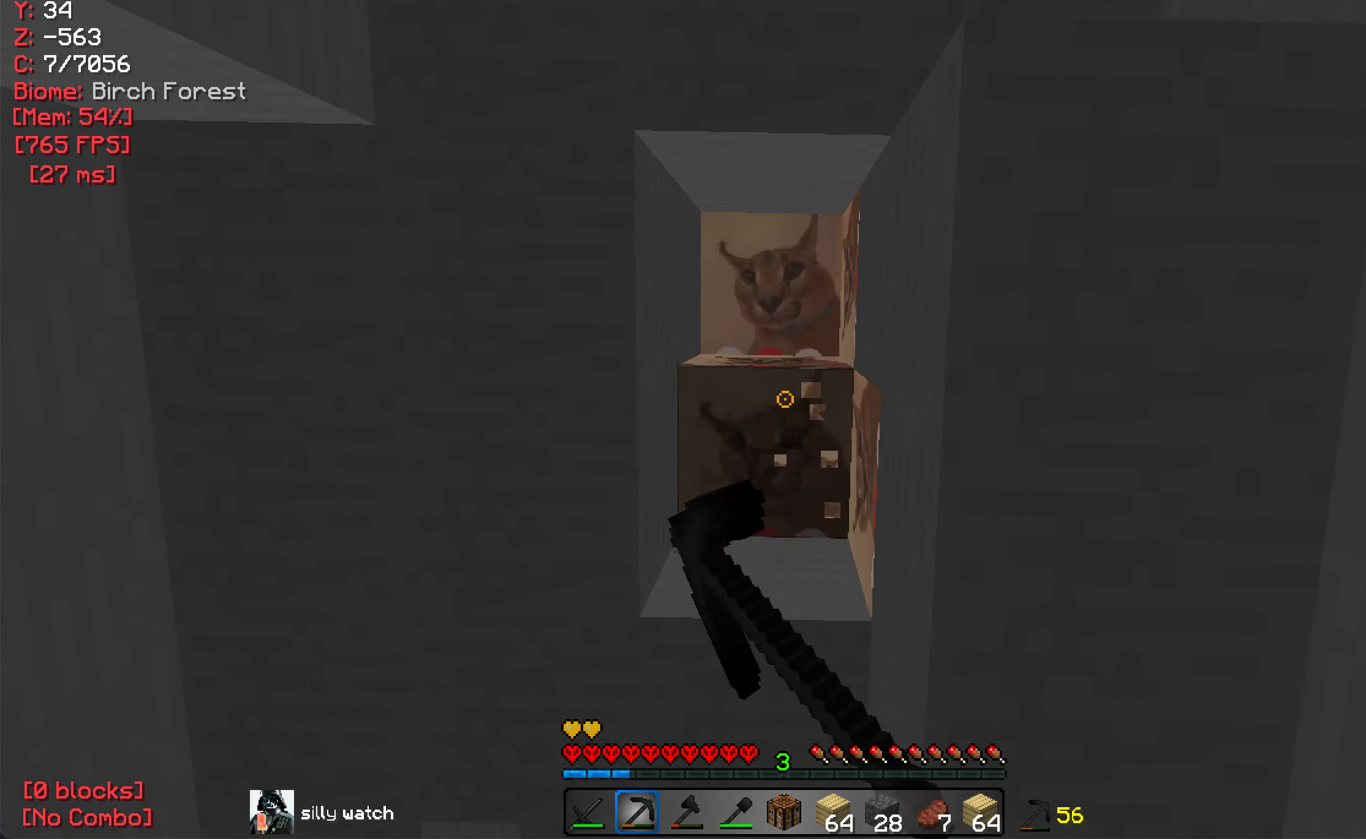
{"keys": [], "mouse": ["left"], "events": []}
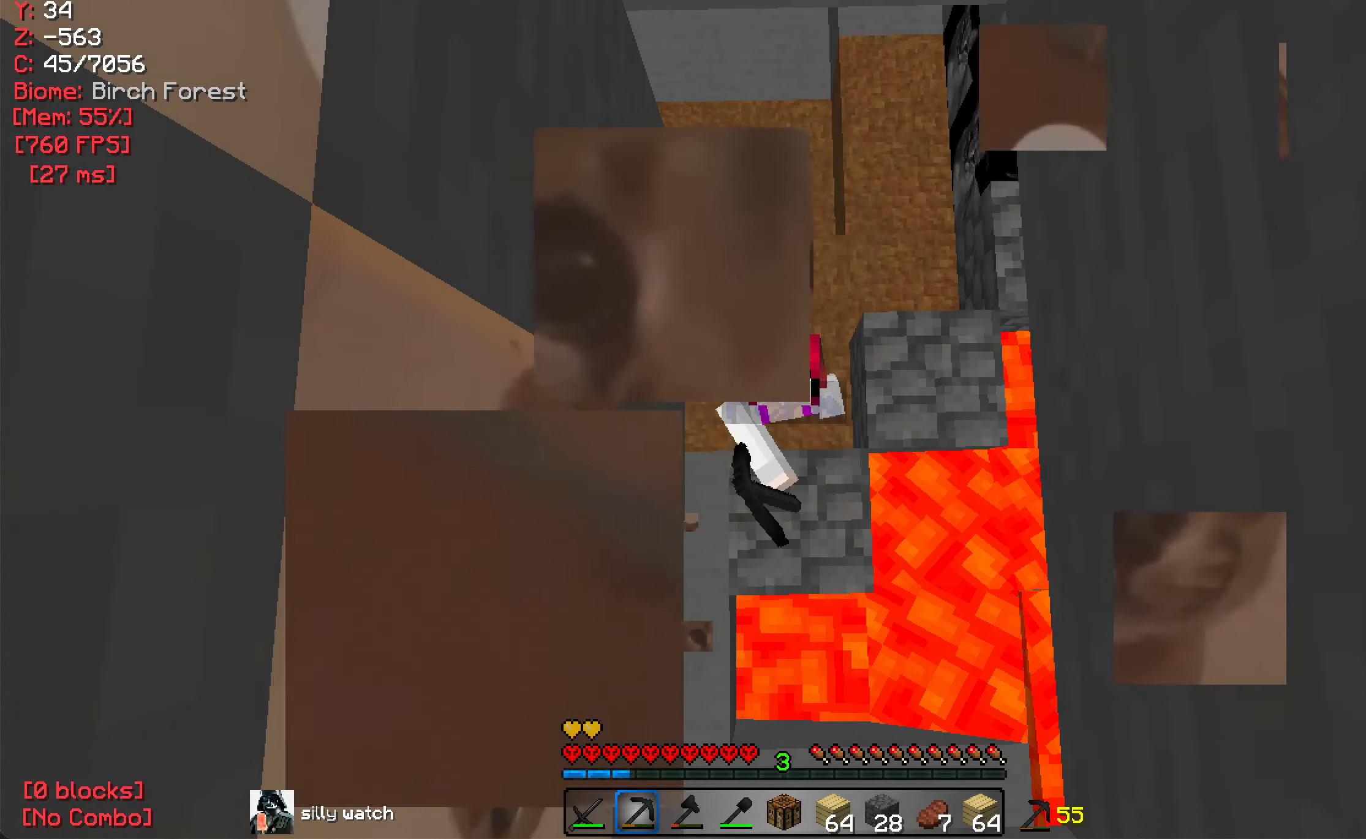
{"keys": [], "mouse": ["left"], "events": []}
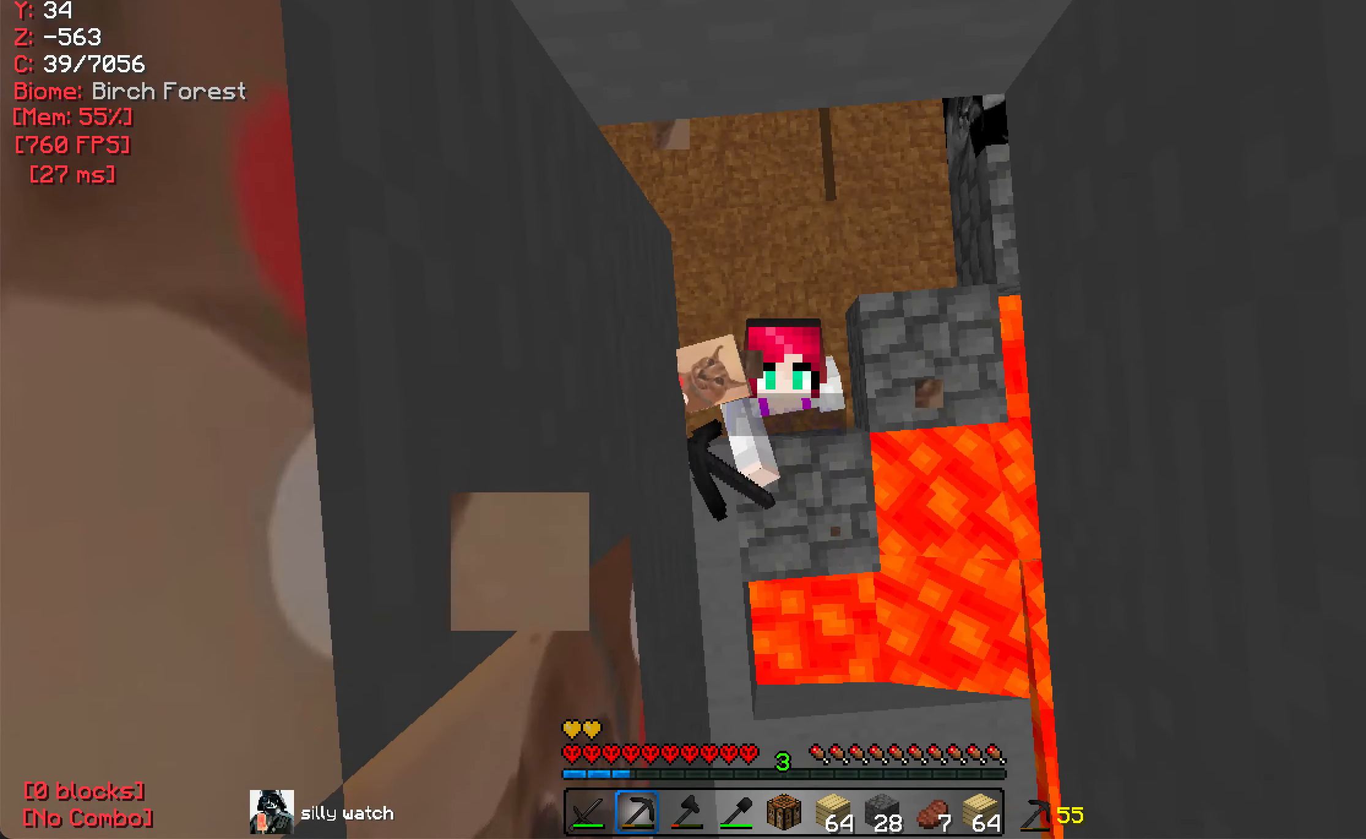
{"keys": [], "mouse": ["left"], "events": []}
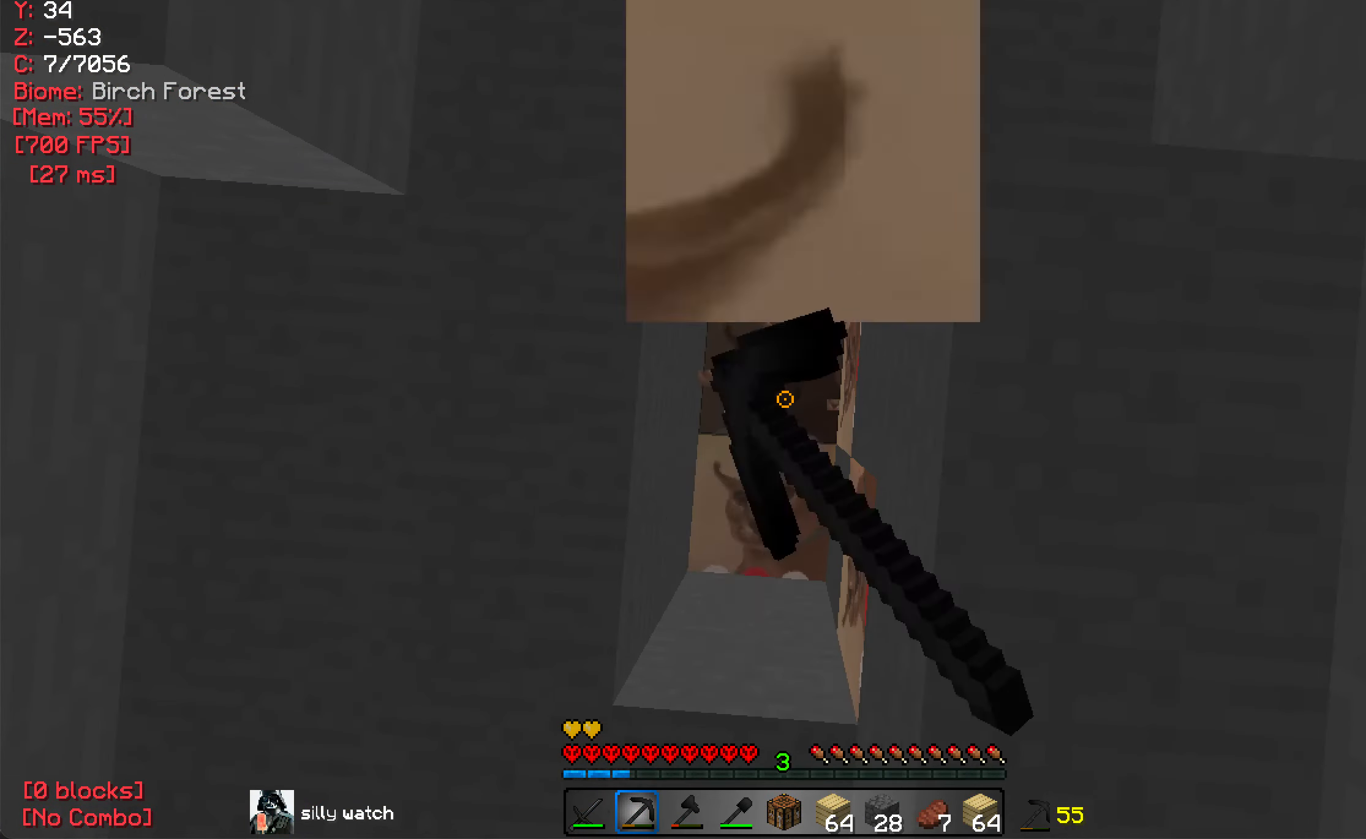
{"keys": [], "mouse": ["left"], "events": []}
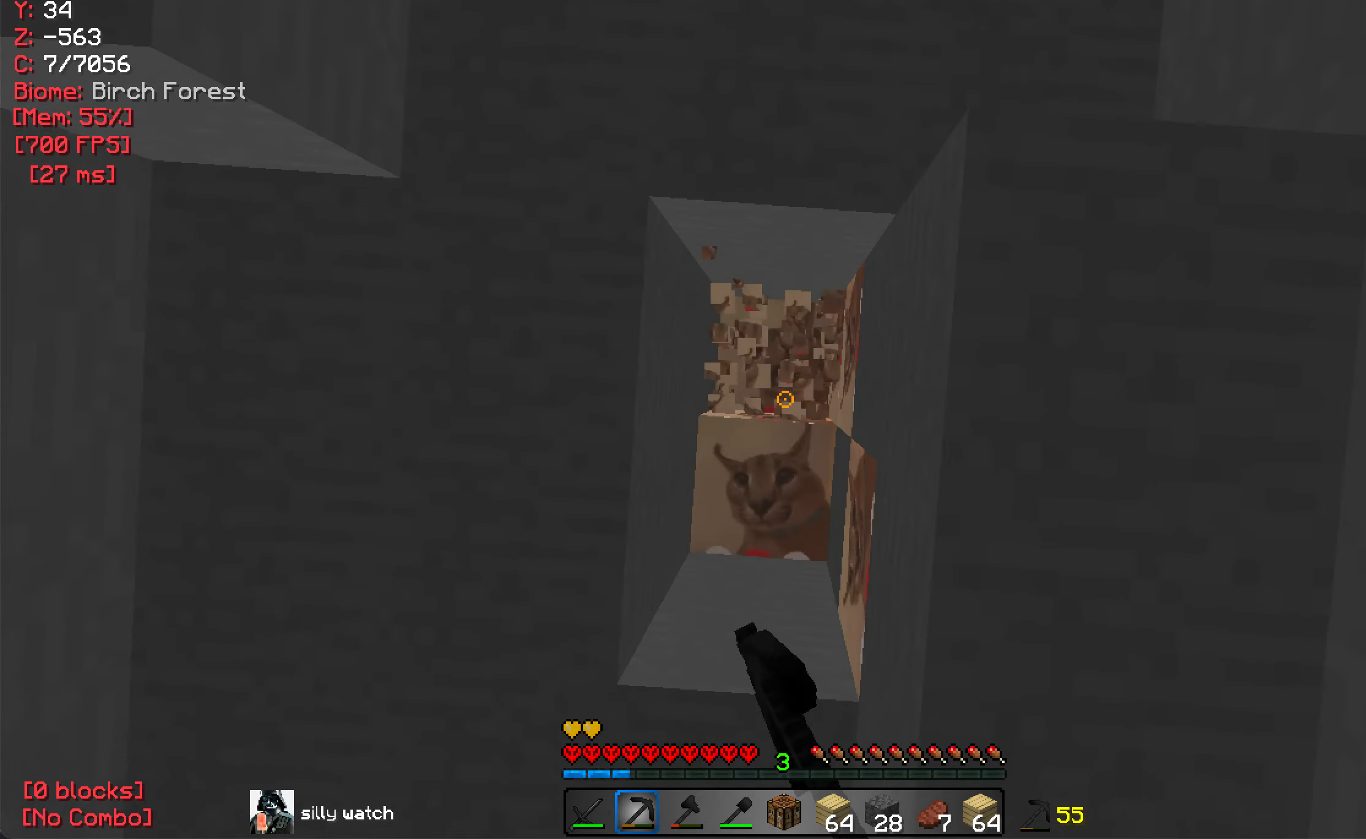
{"keys": [], "mouse": ["left"], "events": []}
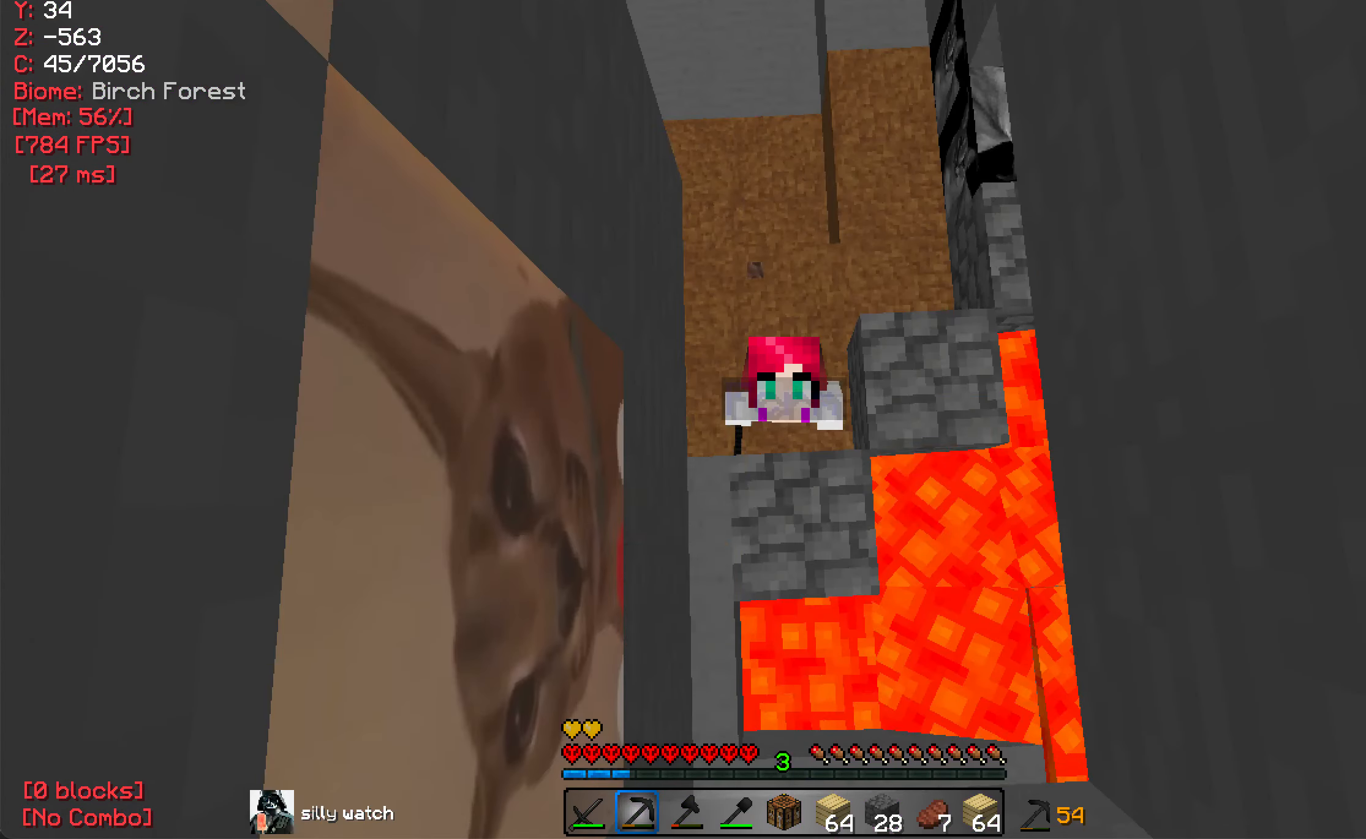
{"keys": [], "mouse": [], "events": [[350, "mouse_left", "up"]]}
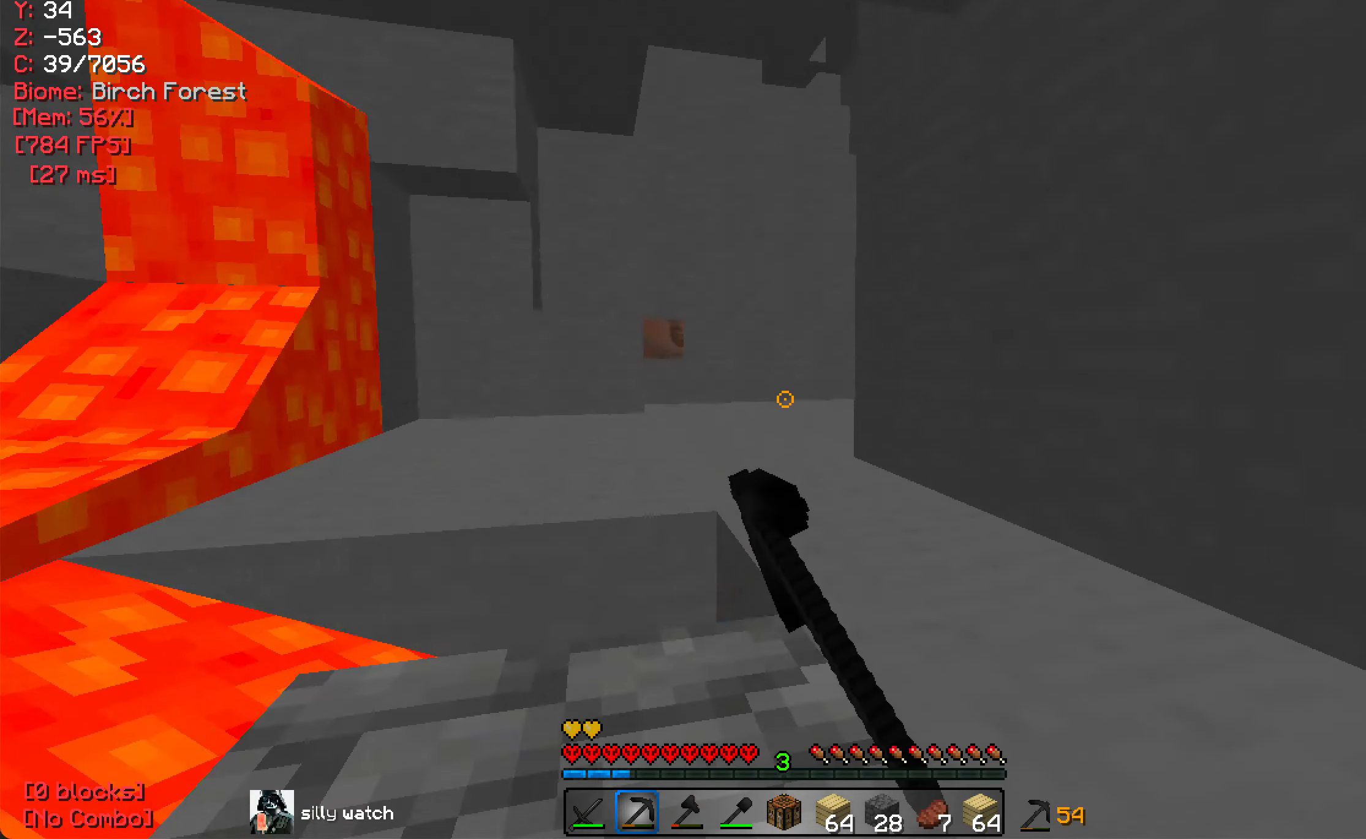
{"keys": [], "mouse": ["right"], "events": [[500, "mouse_right", "down"]]}
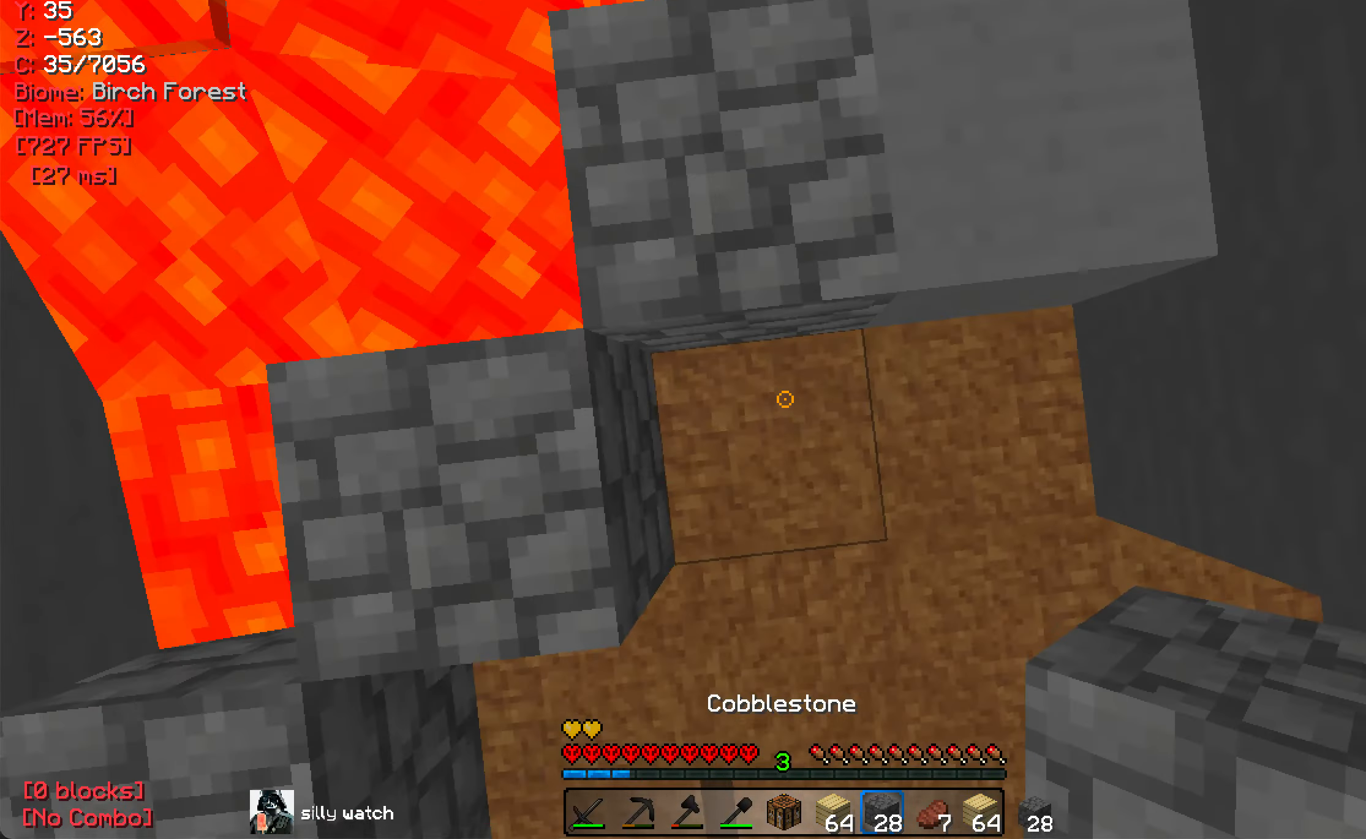
{"keys": [], "mouse": [], "events": [[100, "mouse_right", "up"], [367, "mouse_right", "down"], [484, "mouse_right", "up"]]}
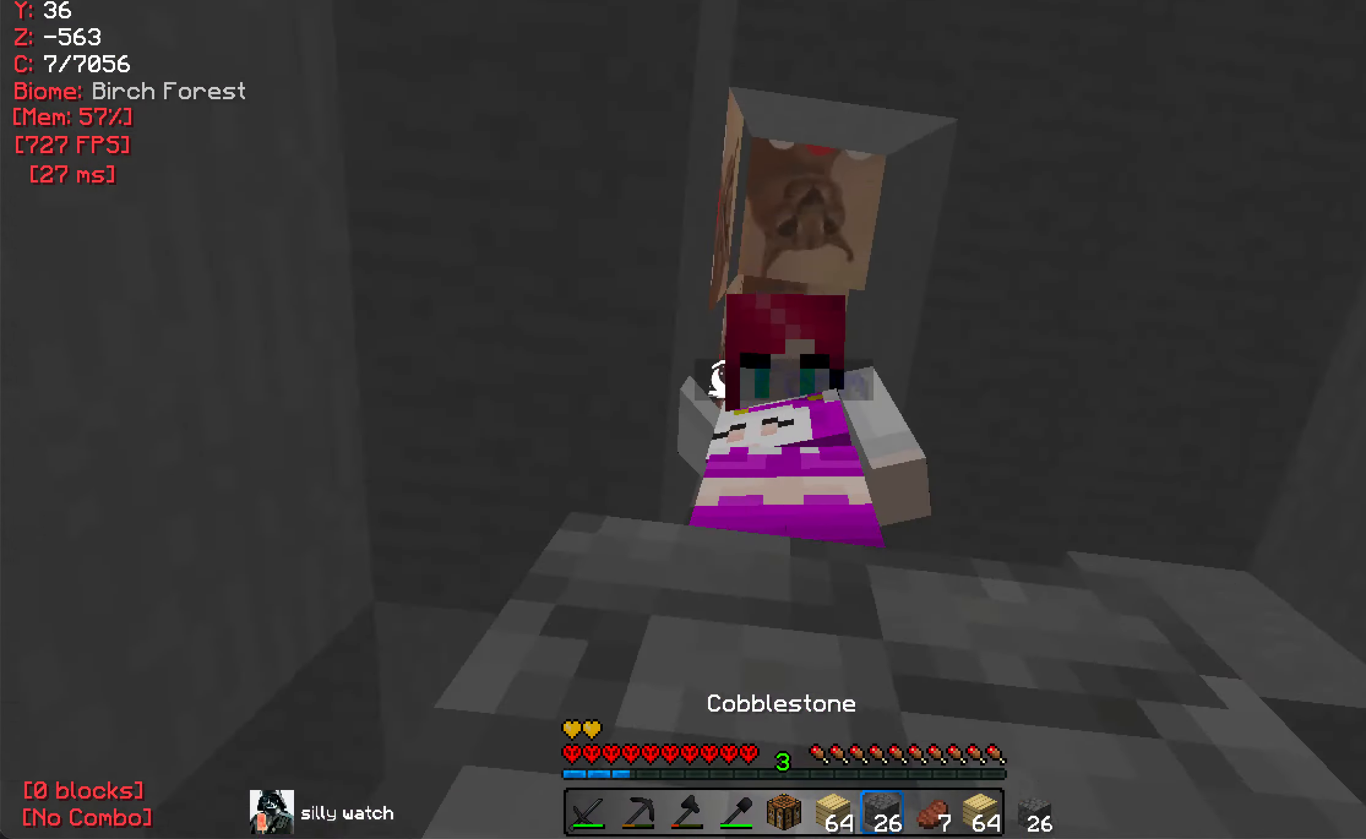
{"keys": [], "mouse": ["left"], "events": [[250, "mouse_right", "down"], [350, "mouse_right", "up"], [450, "mouse_left", "down"]]}
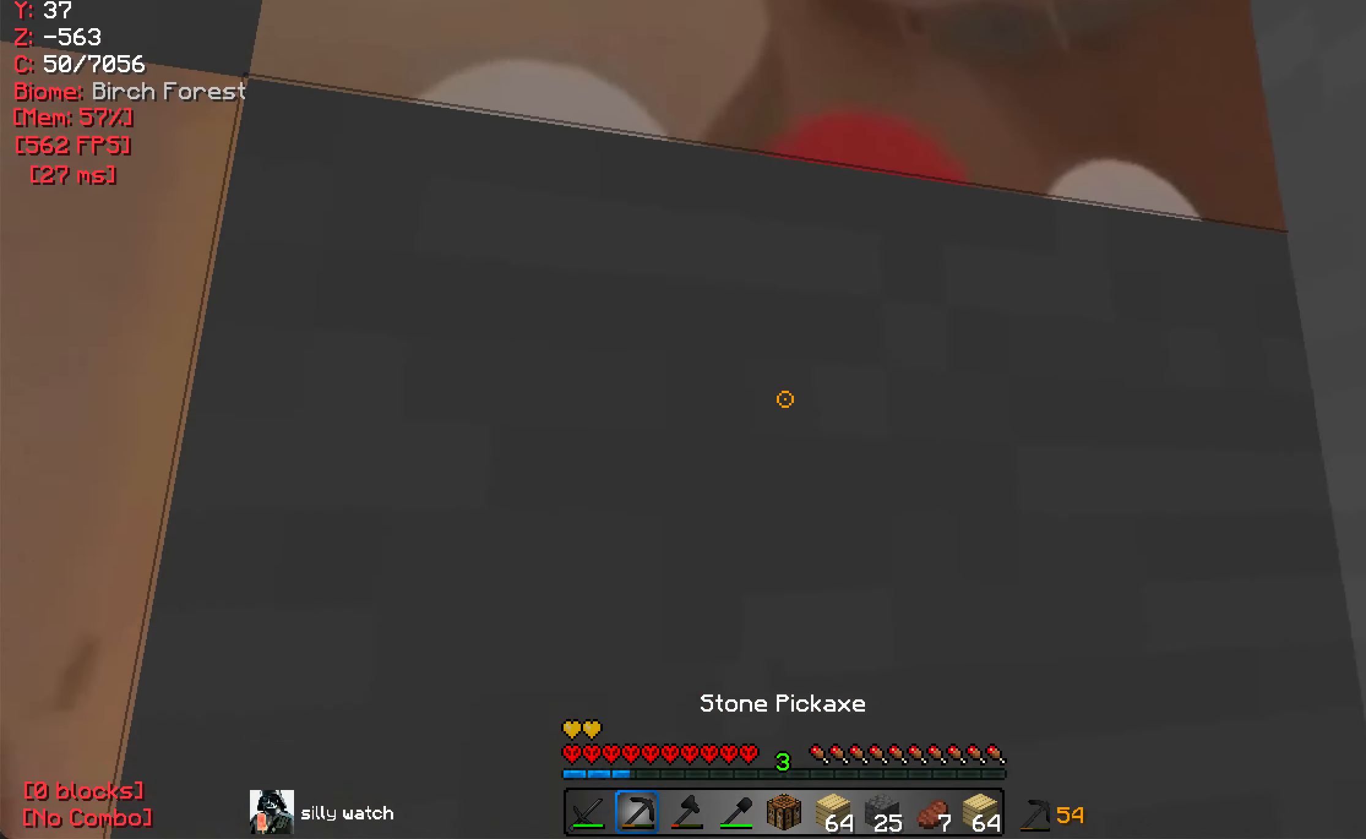
{"keys": [], "mouse": ["left"], "events": []}
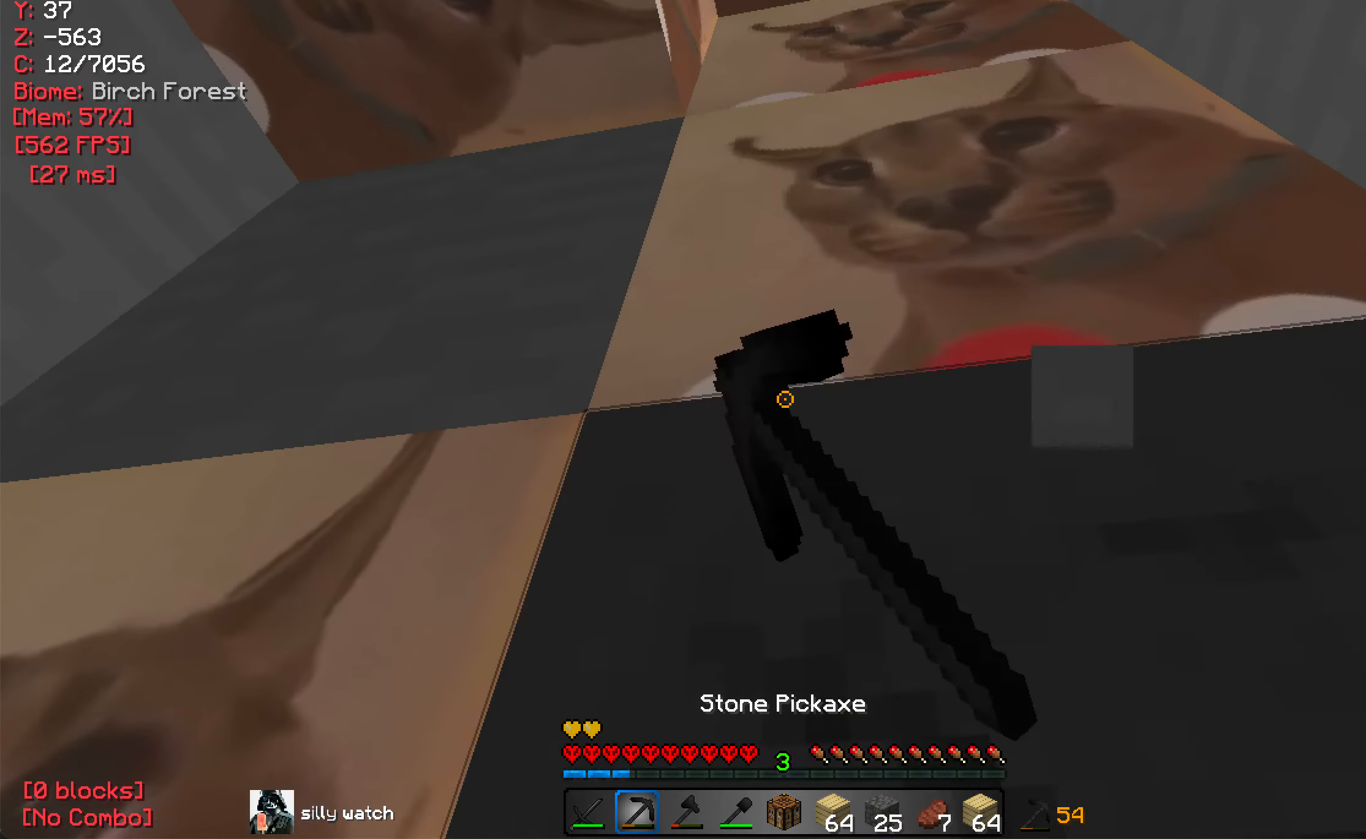
{"keys": [], "mouse": ["left"], "events": []}
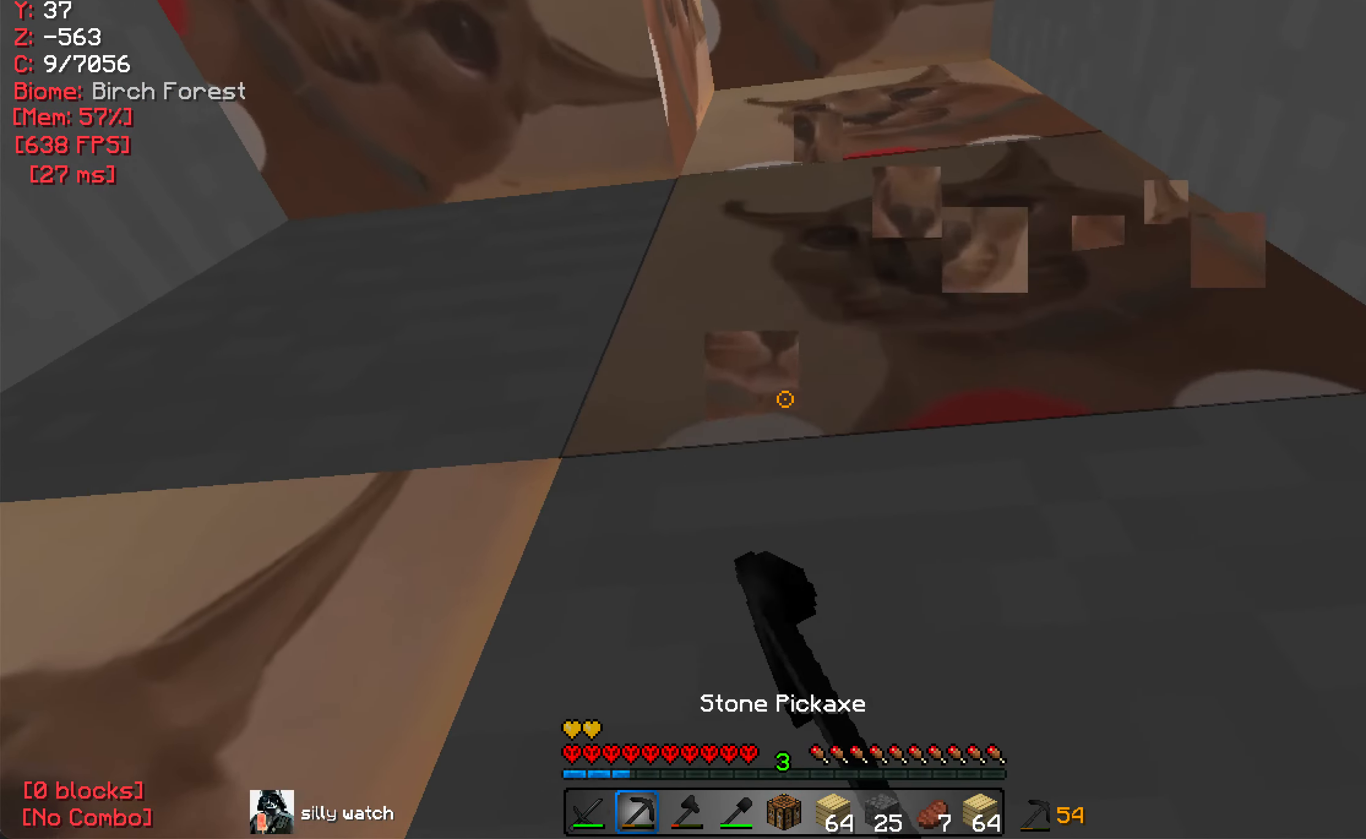
{"keys": [], "mouse": ["left"], "events": []}
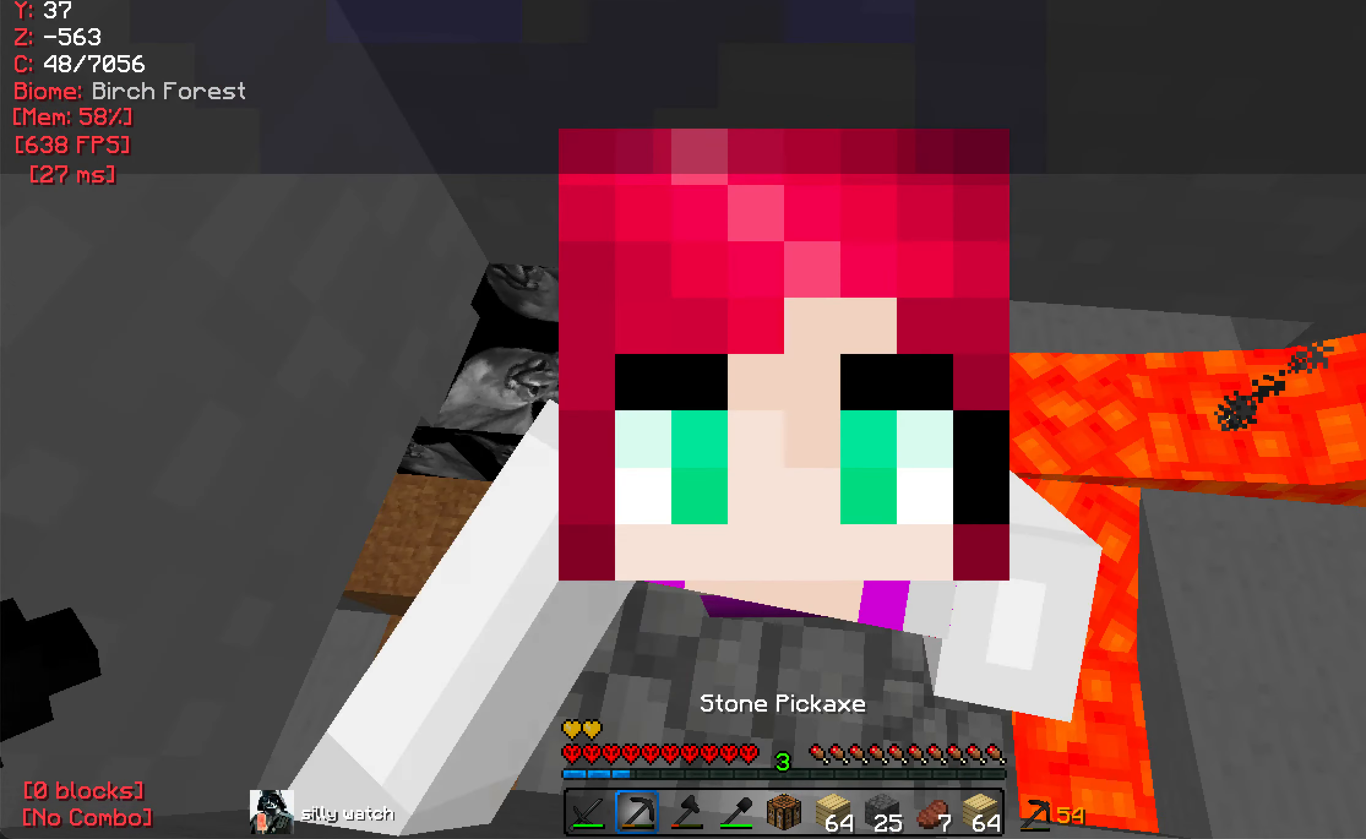
{"keys": [], "mouse": ["left"], "events": []}
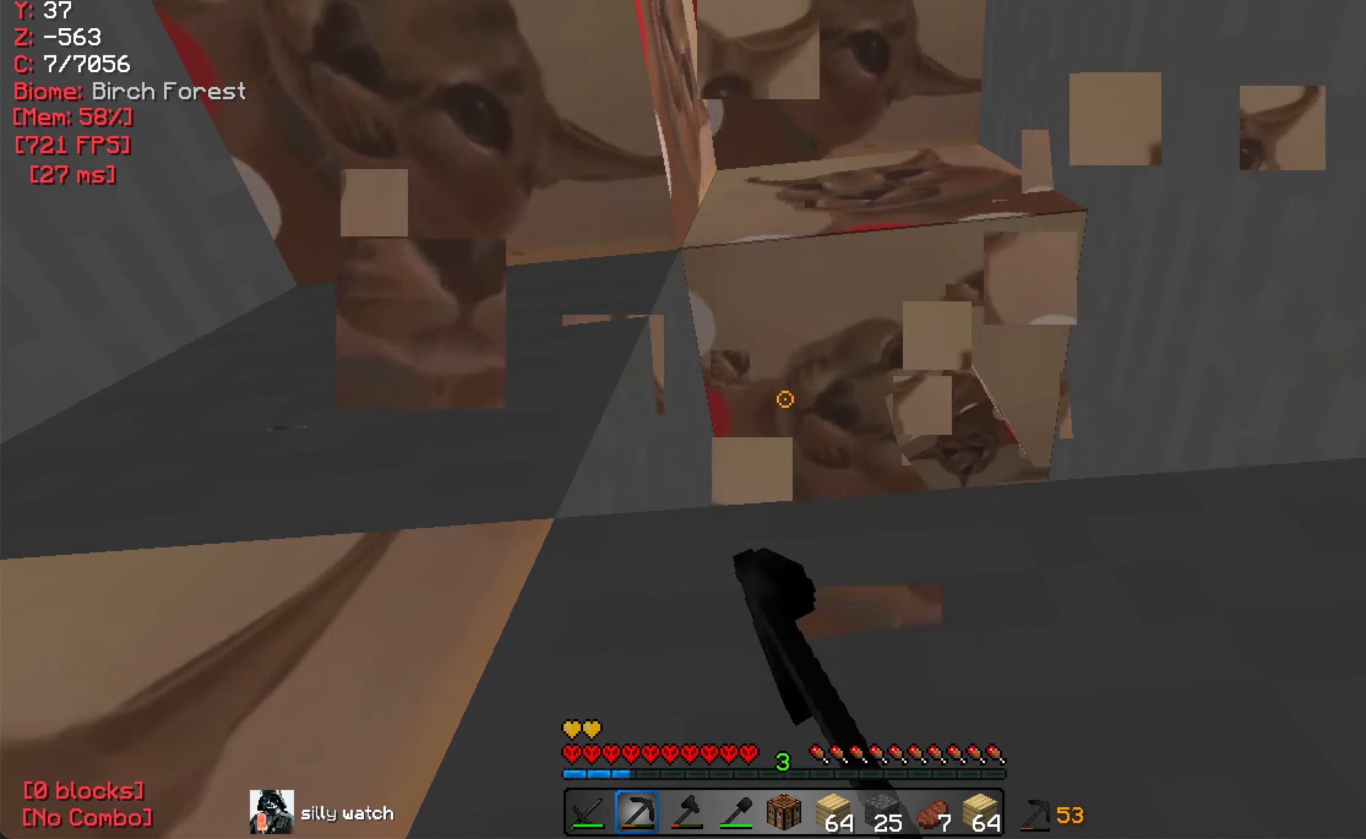
{"keys": [], "mouse": ["left"], "events": [[34, "a", "down"], [166, "w", "down"], [233, "a", "up"], [283, "w", "up"]]}
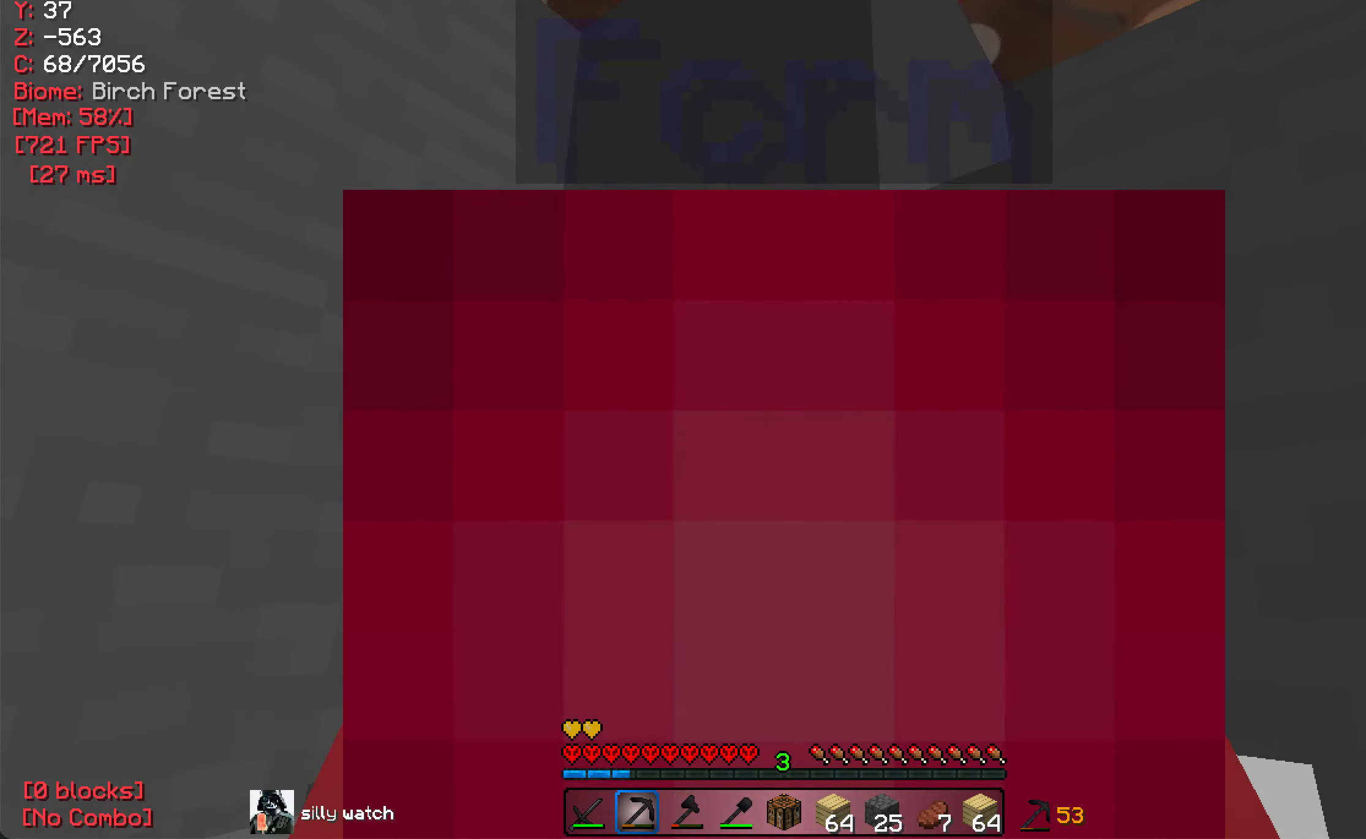
{"keys": [], "mouse": ["left"], "events": []}
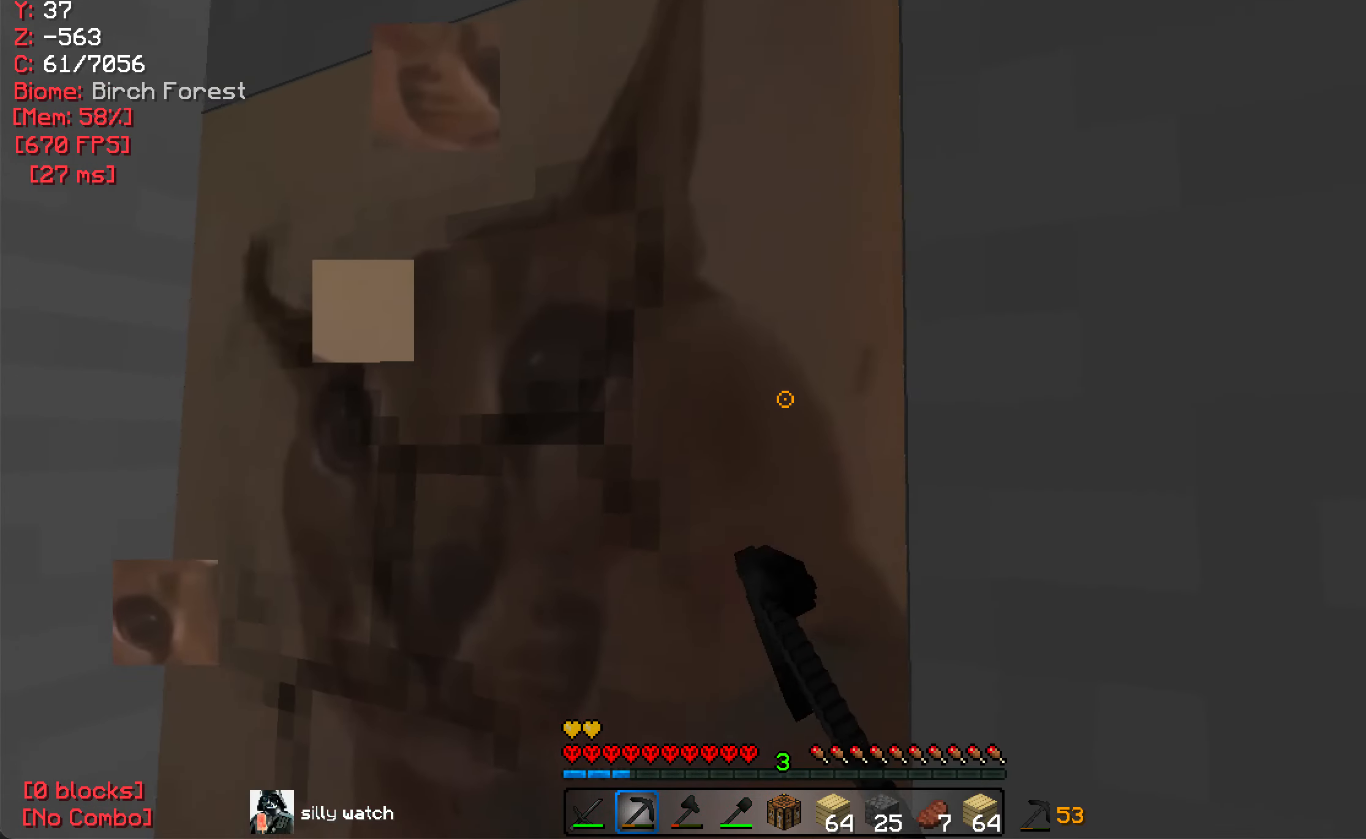
{"keys": [], "mouse": ["left"], "events": [[133, "a", "down"], [216, "w", "down"], [366, "a", "up"], [450, "w", "up"]]}
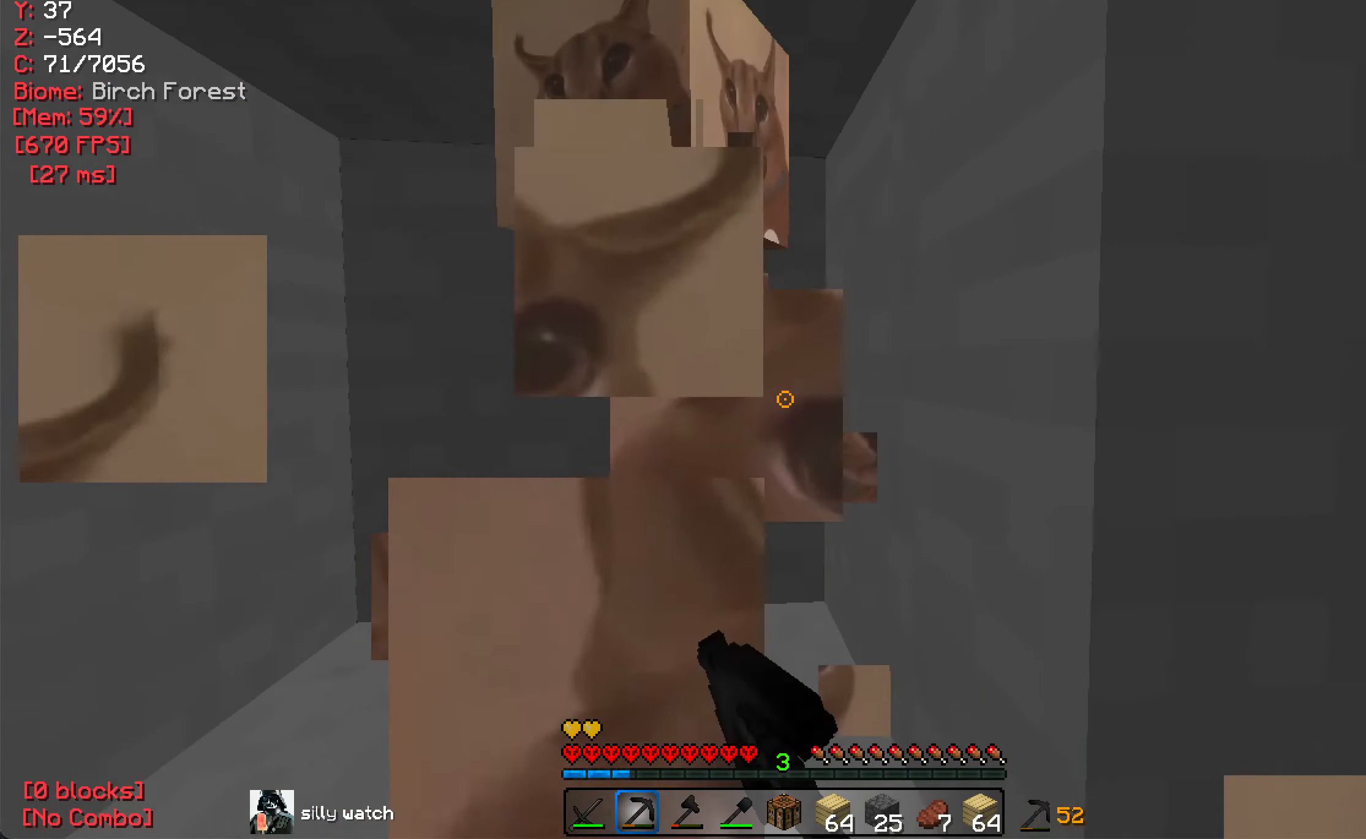
{"keys": ["w"], "mouse": ["left"], "events": [[383, "w", "down"]]}
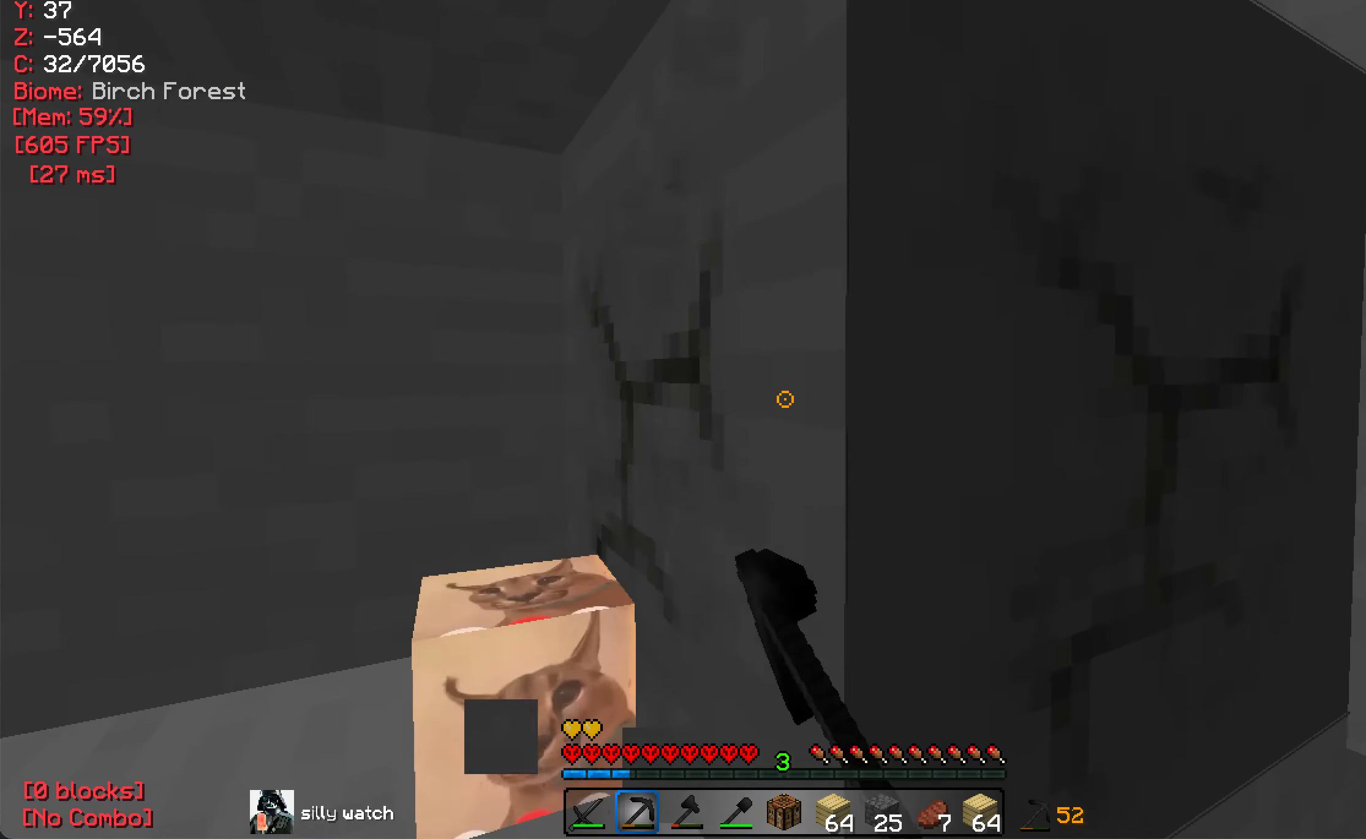
{"keys": [], "mouse": ["left"], "events": [[433, "w", "up"]]}
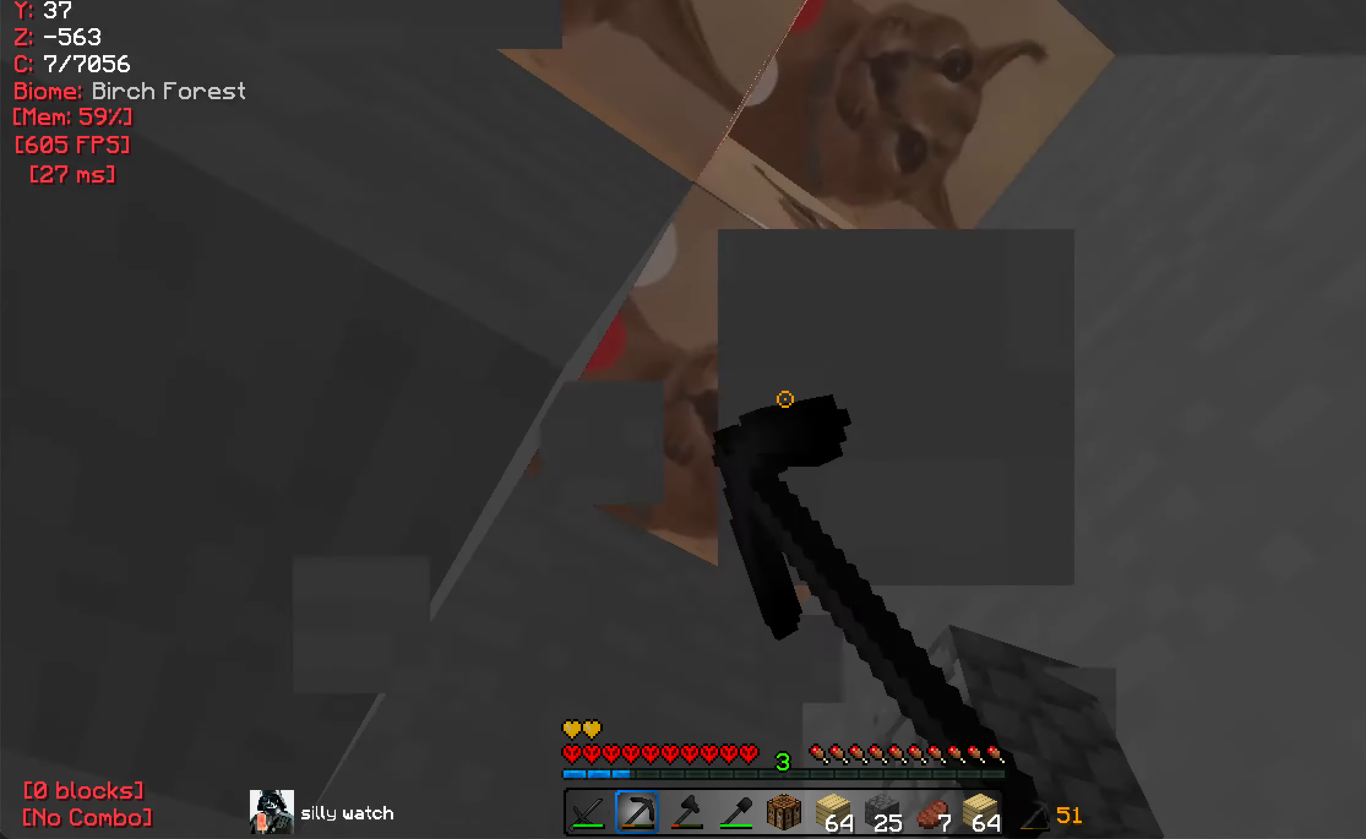
{"keys": [], "mouse": ["left"], "events": [[83, "d", "down"], [383, "d", "up"]]}
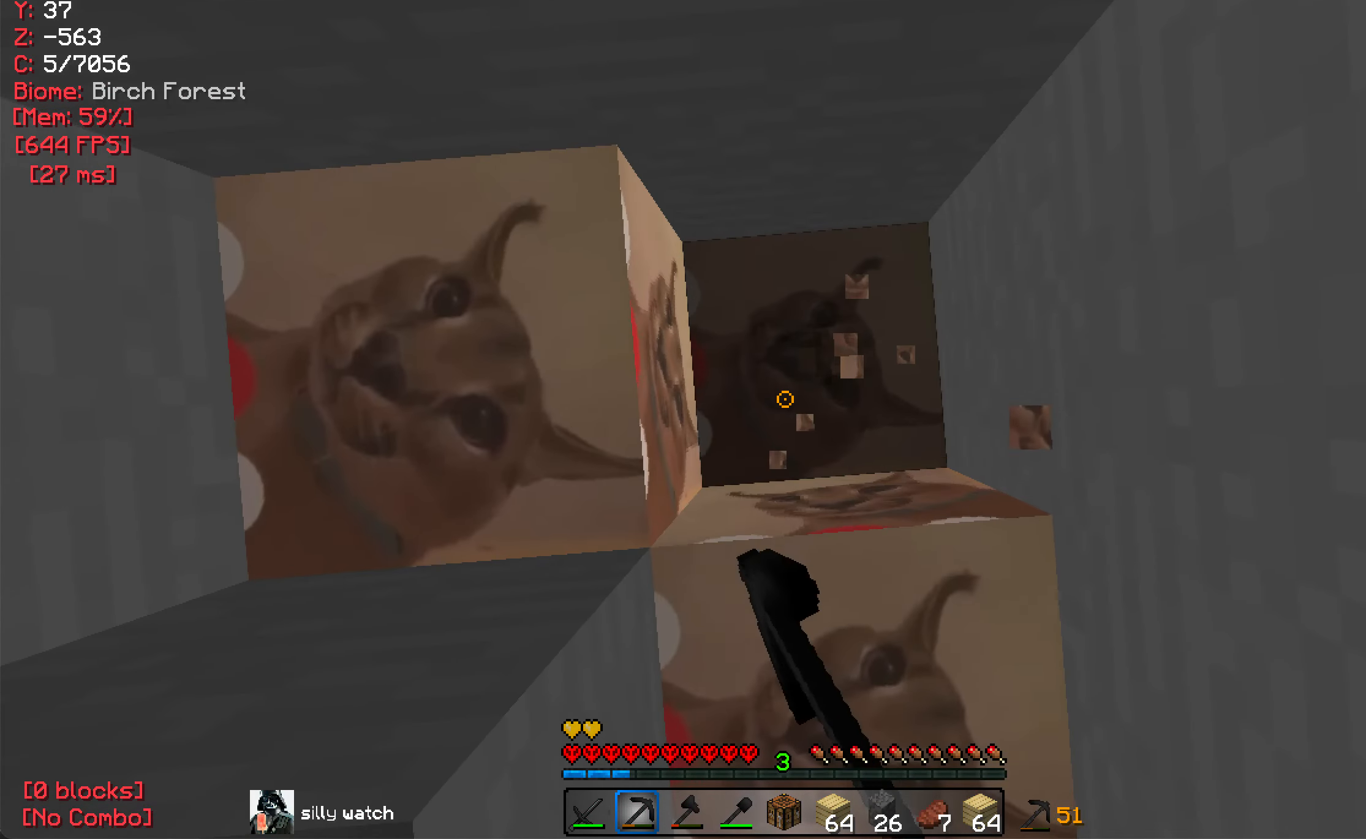
{"keys": [], "mouse": ["left"], "events": []}
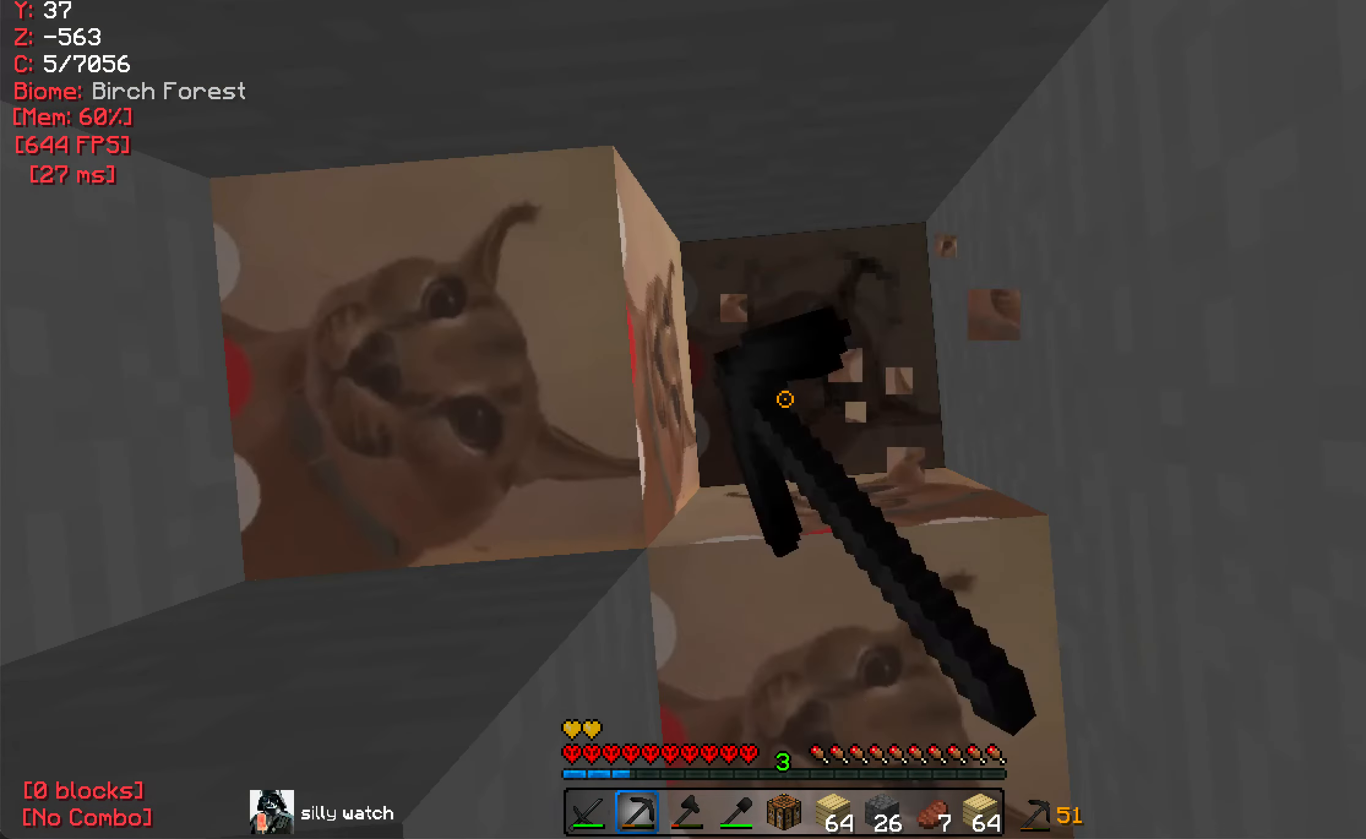
{"keys": [], "mouse": ["left"], "events": [[250, "d", "down"], [450, "d", "up"]]}
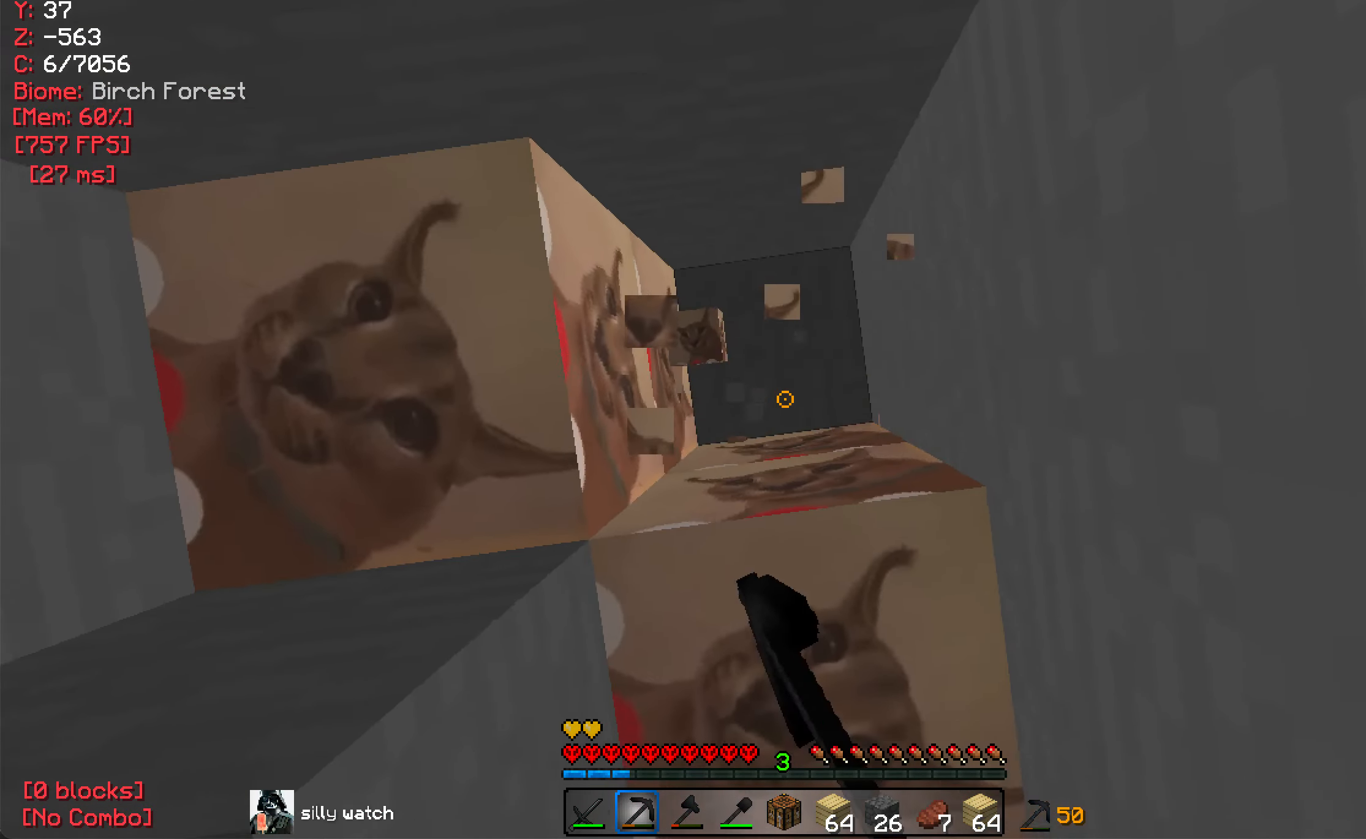
{"keys": ["w"], "mouse": ["left"], "events": [[450, "w", "down"]]}
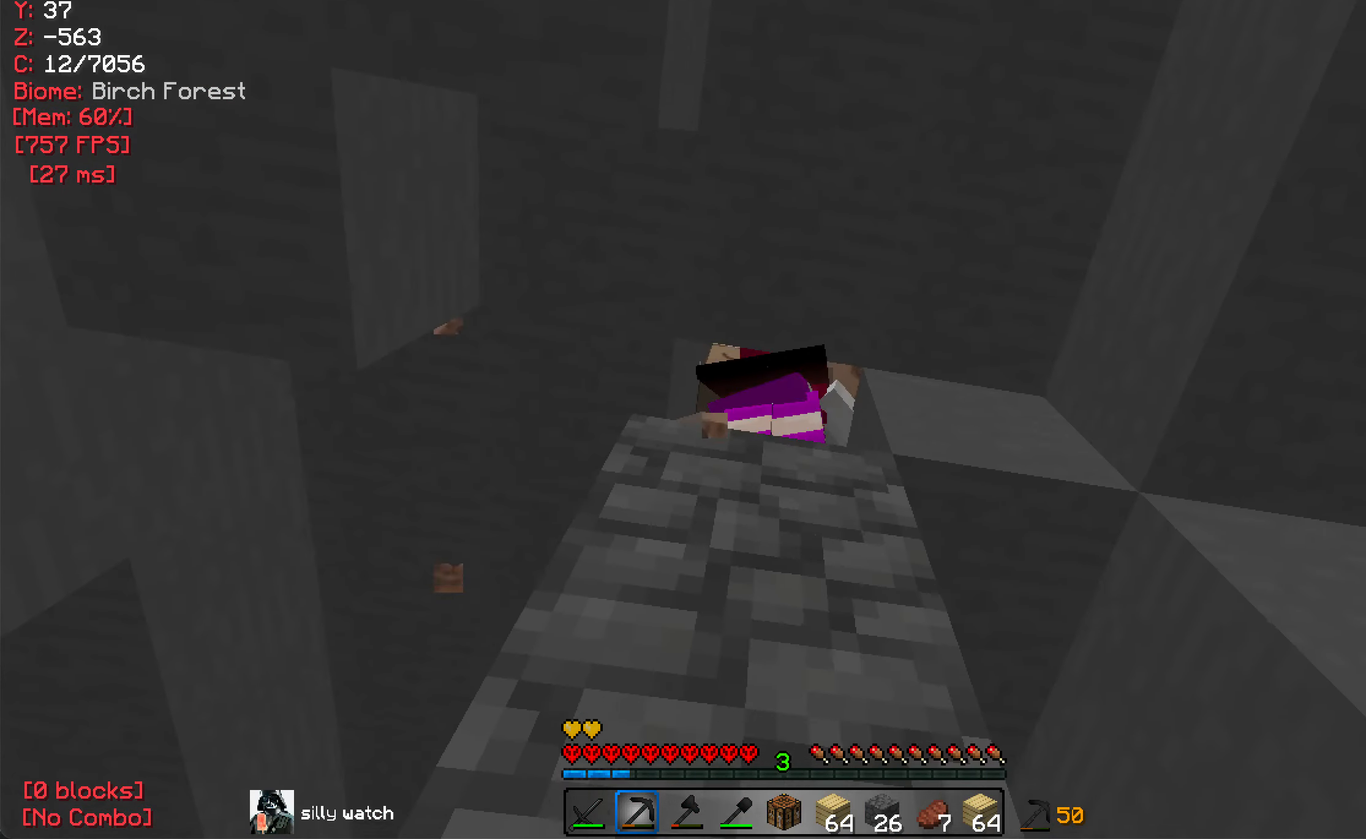
{"keys": [], "mouse": ["left"], "events": [[116, "w", "up"]]}